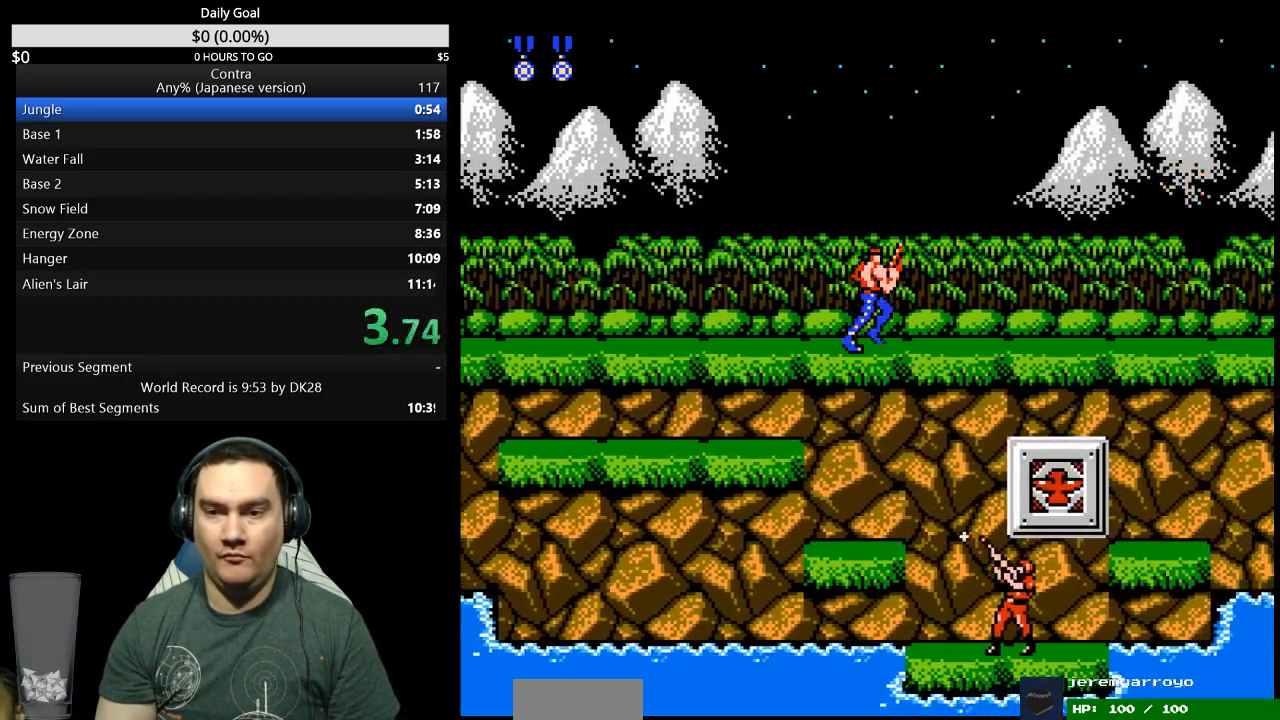
Gameplay with a controller (Nintendo layout); each line is a JSON object with the inputs held at the frame after it. "events" lists button and stick changes between this image and that frame as [ms after this image, input, new state], when the widget could be followed in between. Not read: A L3 R3 SELECT START.
{"buttons": ["DPAD_RIGHT"], "events": []}
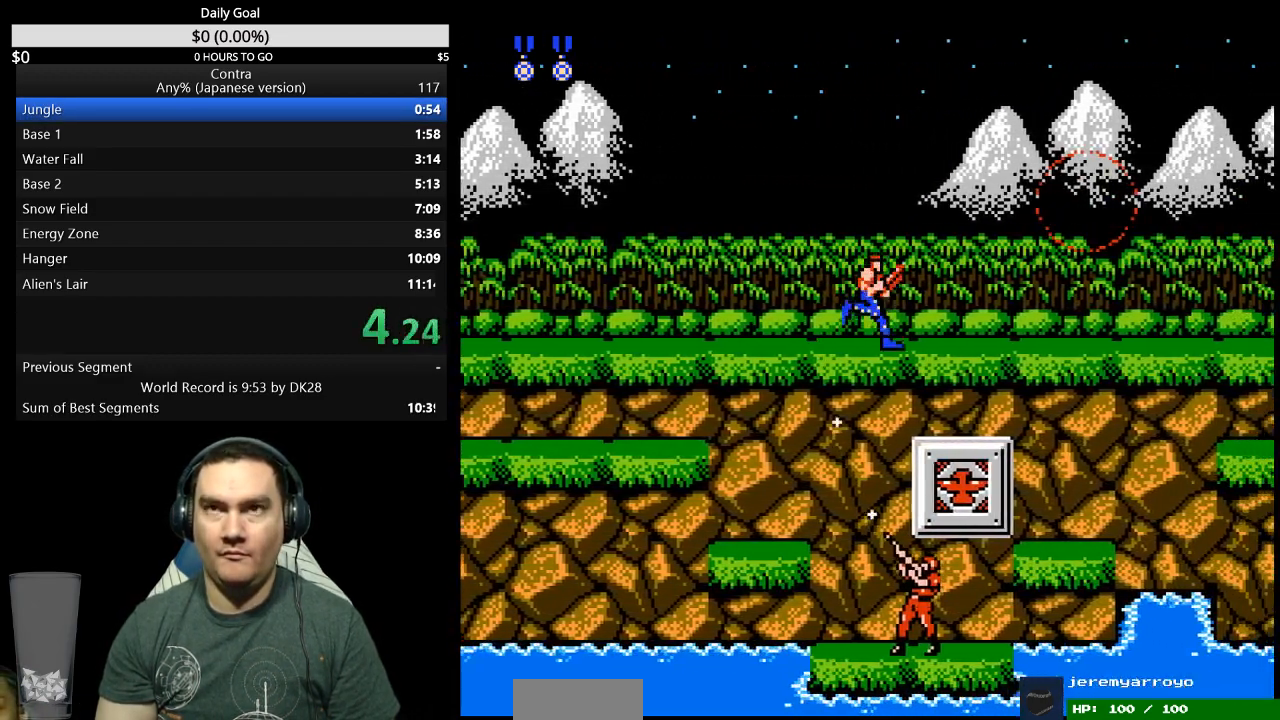
{"buttons": ["DPAD_RIGHT"], "events": []}
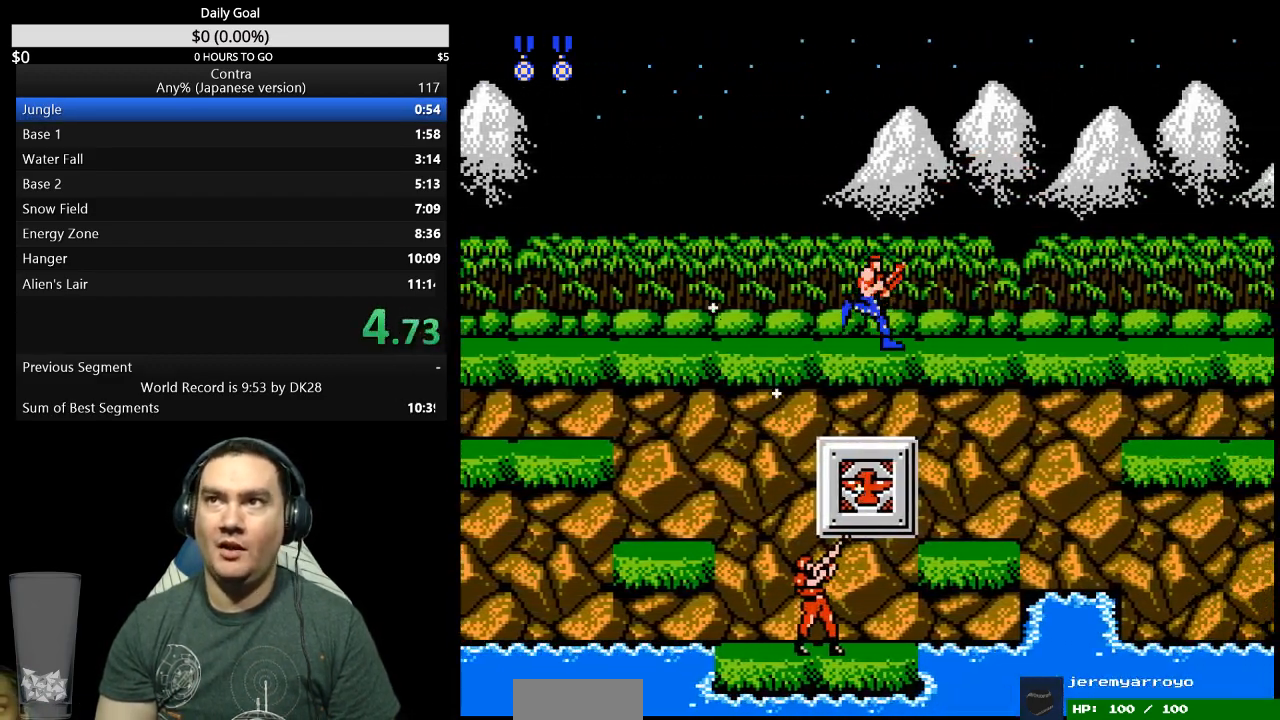
{"buttons": ["DPAD_RIGHT"], "events": []}
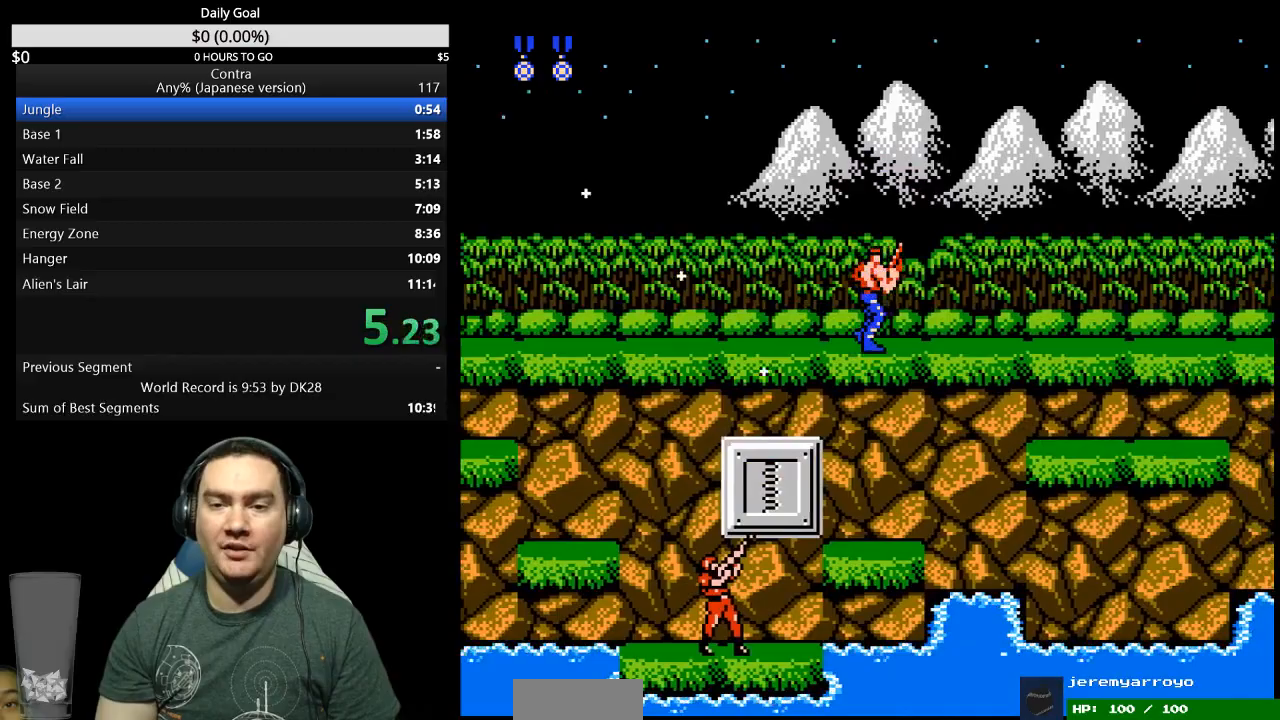
{"buttons": ["DPAD_RIGHT"], "events": []}
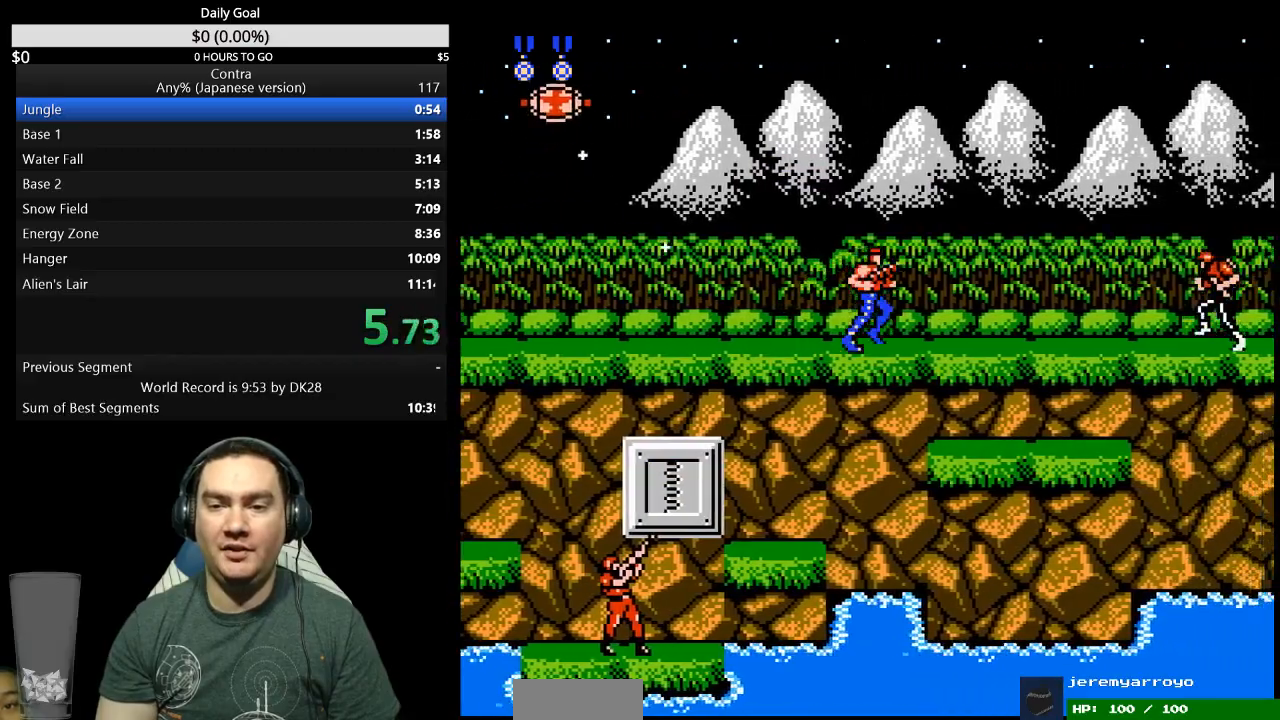
{"buttons": ["B", "DPAD_RIGHT"], "events": [[233, "B", "down"], [300, "B", "up"], [500, "B", "down"]]}
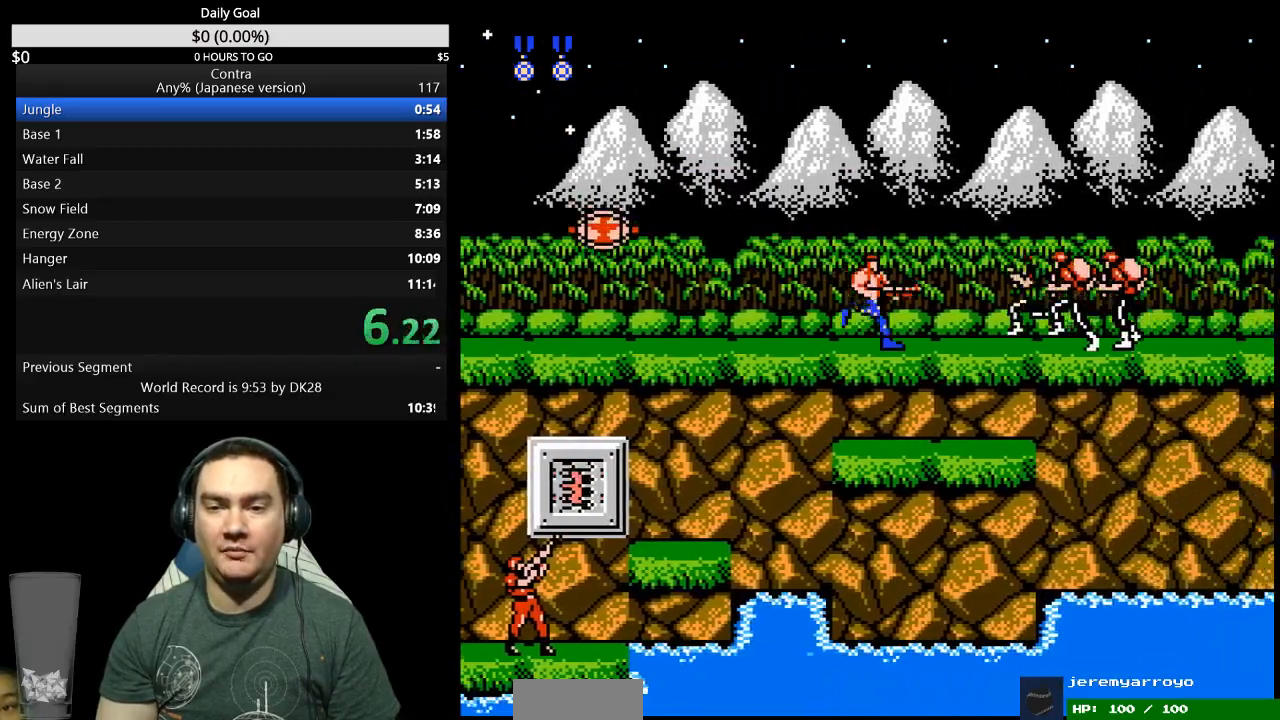
{"buttons": ["DPAD_RIGHT"], "events": [[67, "B", "up"], [133, "B", "down"], [200, "B", "up"]]}
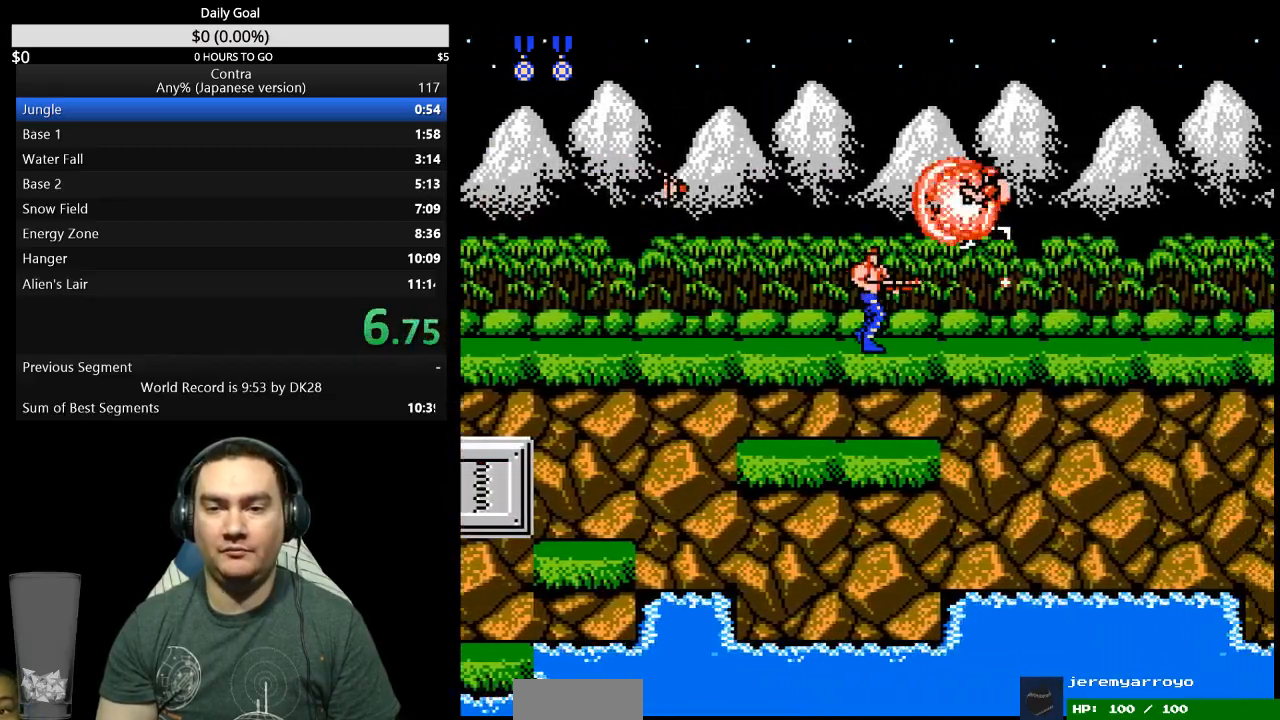
{"buttons": ["DPAD_RIGHT"]}